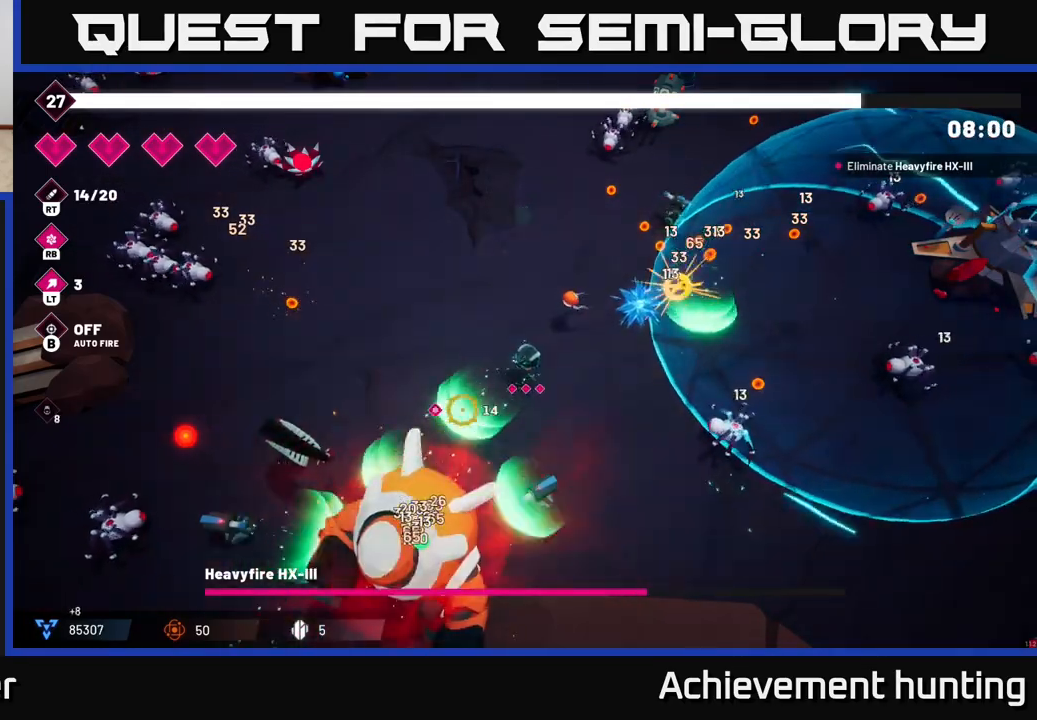
Gameplay with a controller (Xbox layout); each line is a JSON object with the inputs held at the frame after it. "events" lists button and stick changes between this image and that frame as [ms after this image, input, new state], when the widget could be followed in between.
{"buttons": ["R2"], "left_stick": "center", "right_stick": "down-left", "events": []}
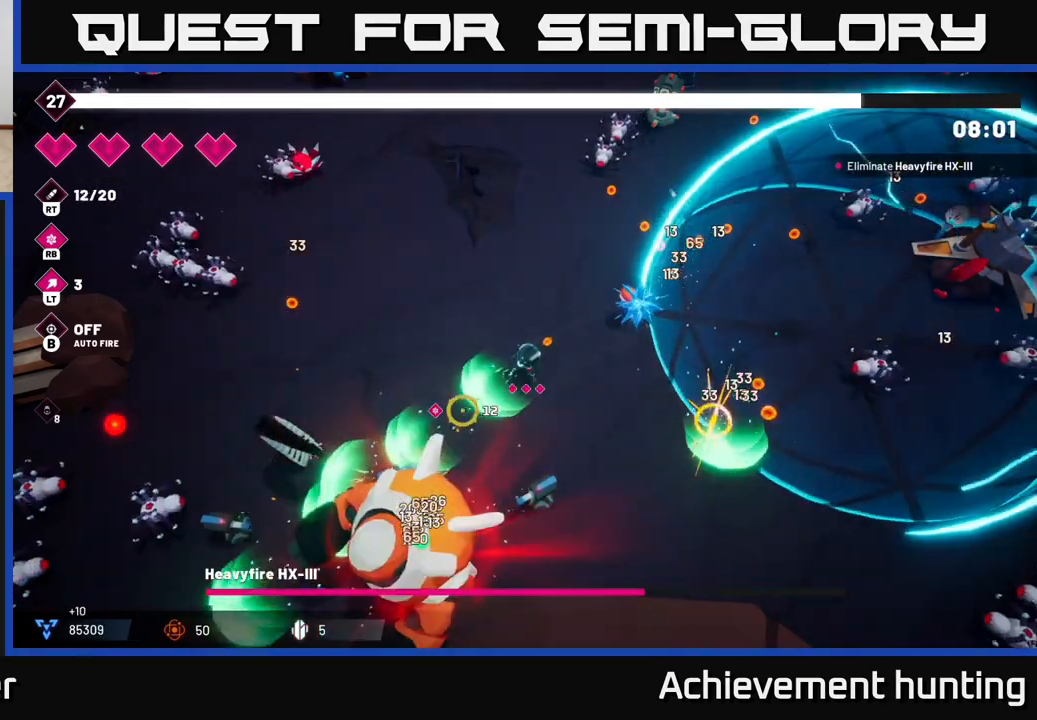
{"buttons": ["R2"], "left_stick": "center", "right_stick": "down-left", "events": [[317, "R1", "down"], [367, "left_stick", "up"], [433, "left_stick", "center"], [483, "R1", "up"]]}
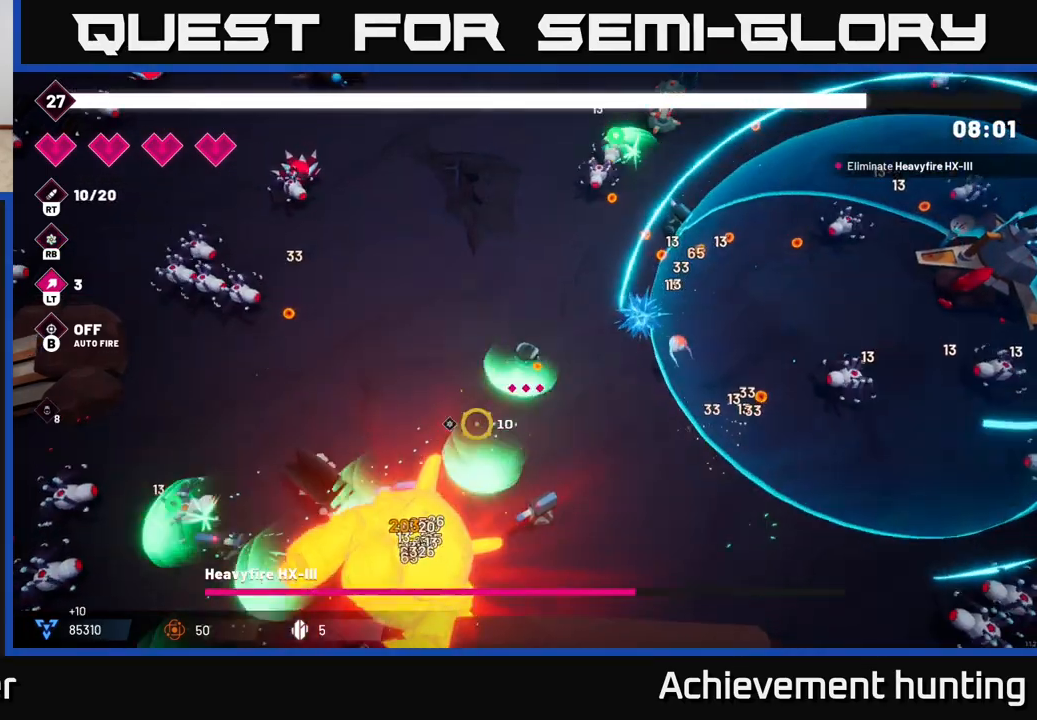
{"buttons": ["R2"], "left_stick": "center", "right_stick": "down-left", "events": []}
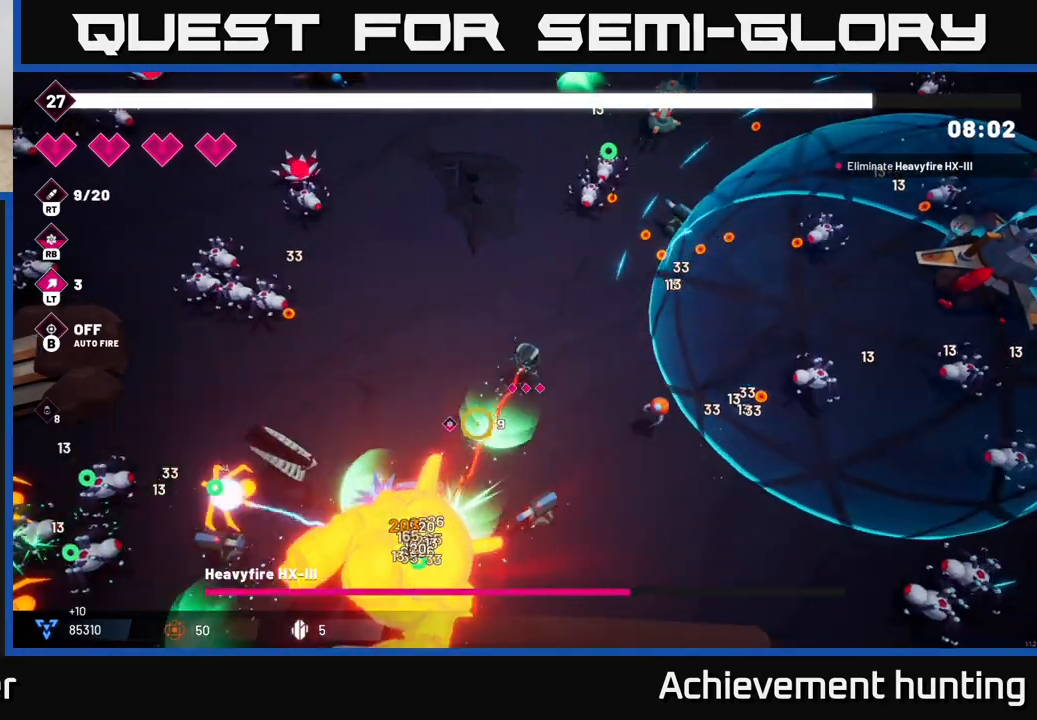
{"buttons": ["R2"], "left_stick": "center", "right_stick": "down-left", "events": []}
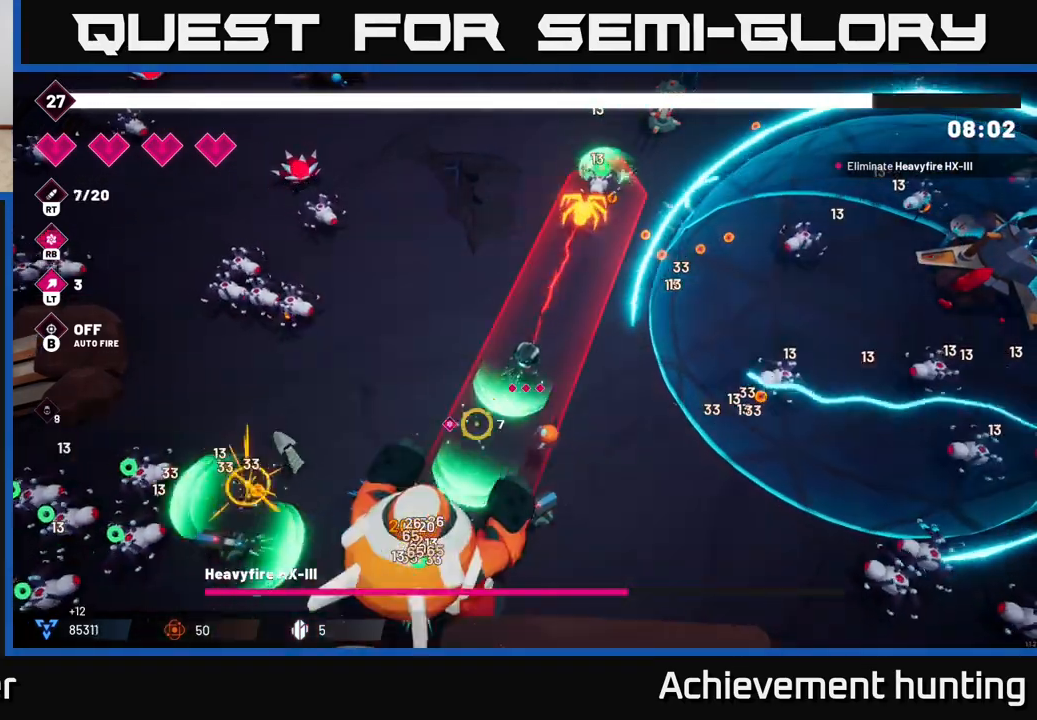
{"buttons": ["R2"], "left_stick": "left", "right_stick": "down-left", "events": [[367, "left_stick", "left"]]}
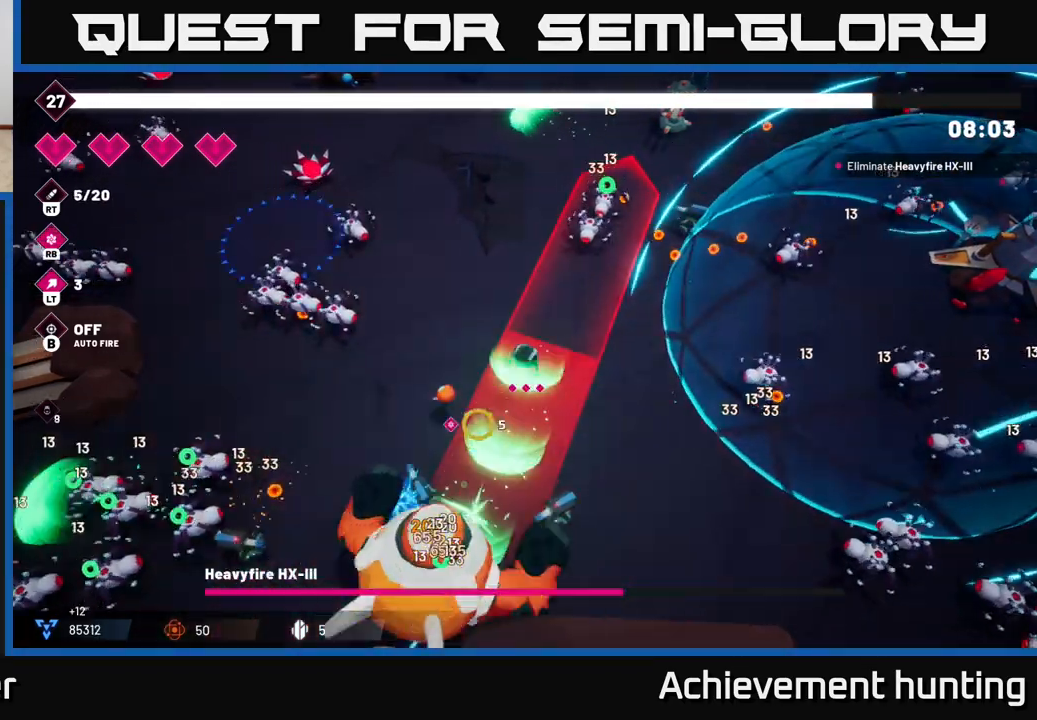
{"buttons": ["R2"], "left_stick": "down-left", "right_stick": "down", "events": [[217, "left_stick", "down-left"], [233, "right_stick", "down"]]}
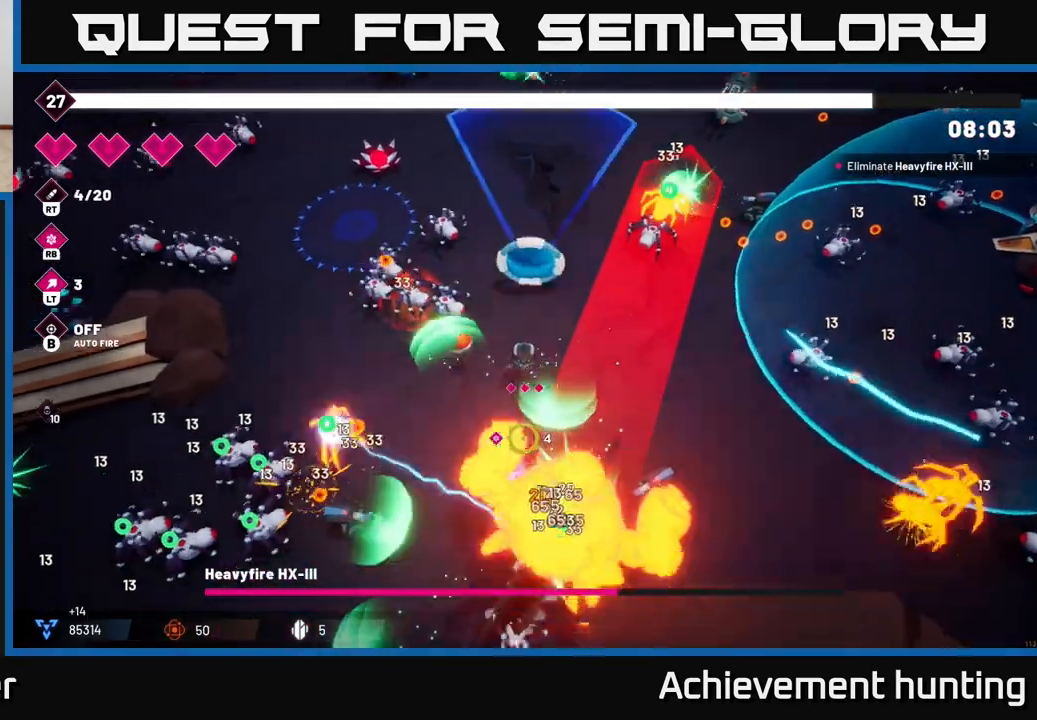
{"buttons": ["R2"], "left_stick": "right", "right_stick": "up-right", "events": [[333, "right_stick", "up-right"], [400, "left_stick", "down-right"], [467, "left_stick", "right"]]}
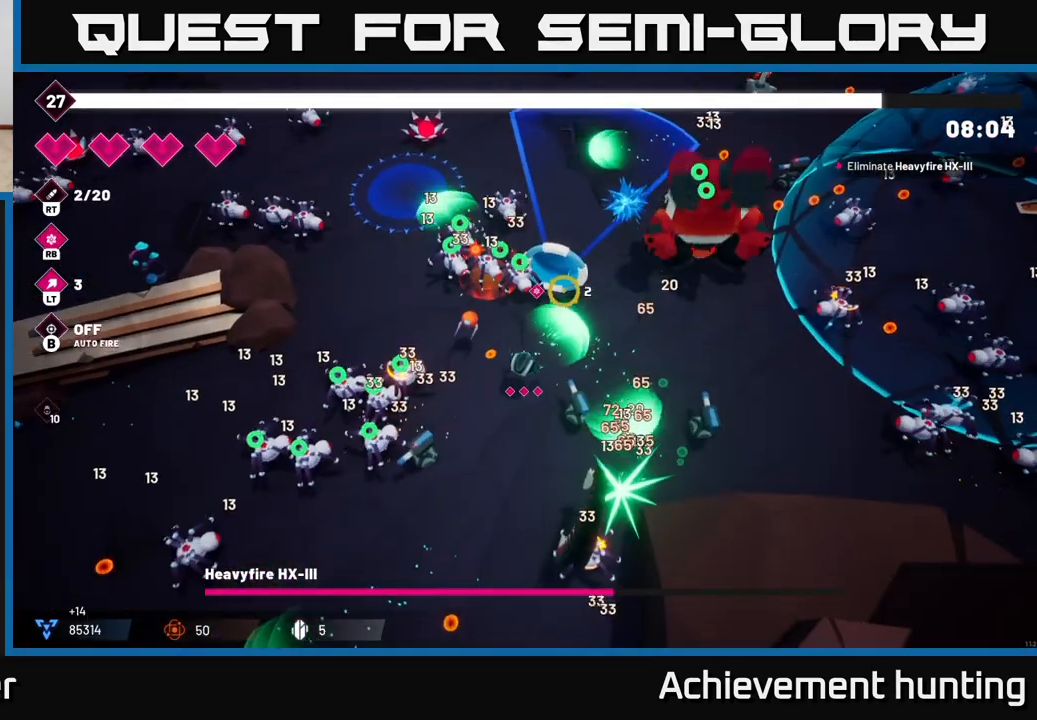
{"buttons": ["R2"], "left_stick": "up-right", "right_stick": "up-right", "events": [[117, "left_stick", "up-right"], [250, "L2", "down"], [417, "L2", "up"]]}
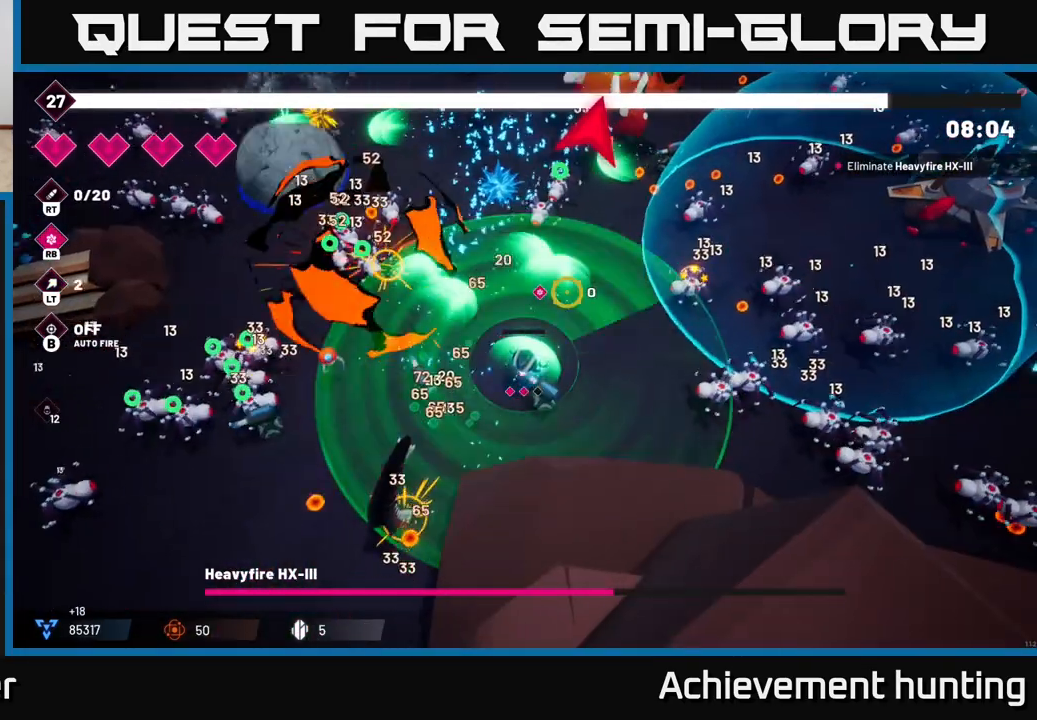
{"buttons": ["R2"], "left_stick": "up-right", "right_stick": "up", "events": [[150, "left_stick", "up"], [167, "right_stick", "up"], [383, "left_stick", "up-right"]]}
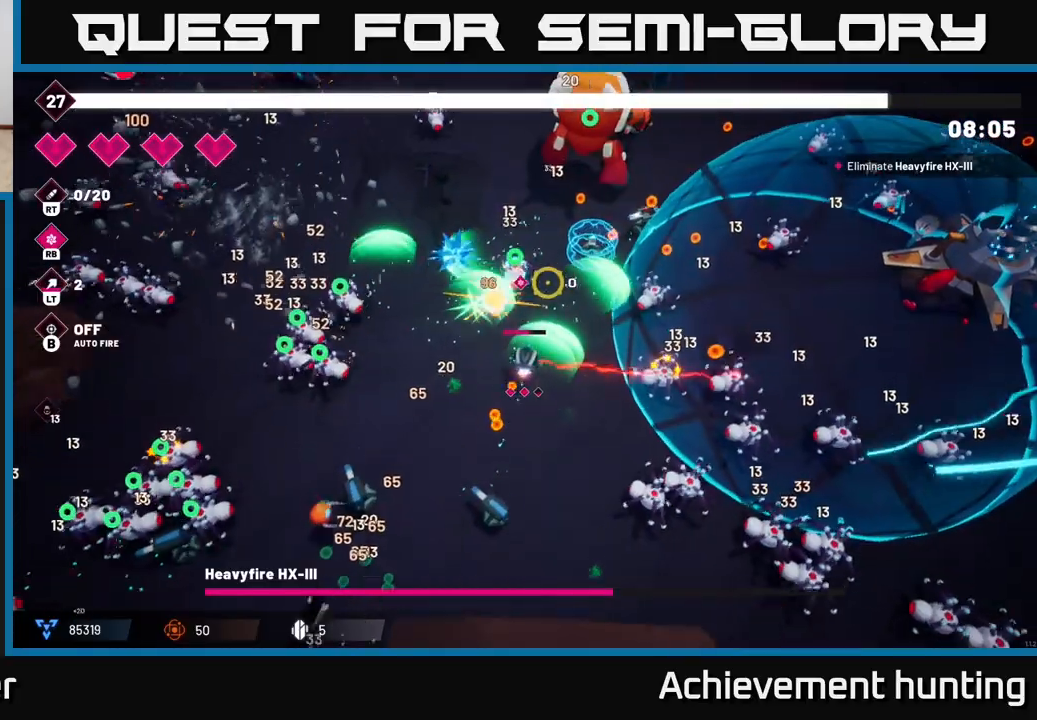
{"buttons": ["R2"], "left_stick": "up", "right_stick": "up-right", "events": [[33, "right_stick", "up-right"], [83, "left_stick", "up"]]}
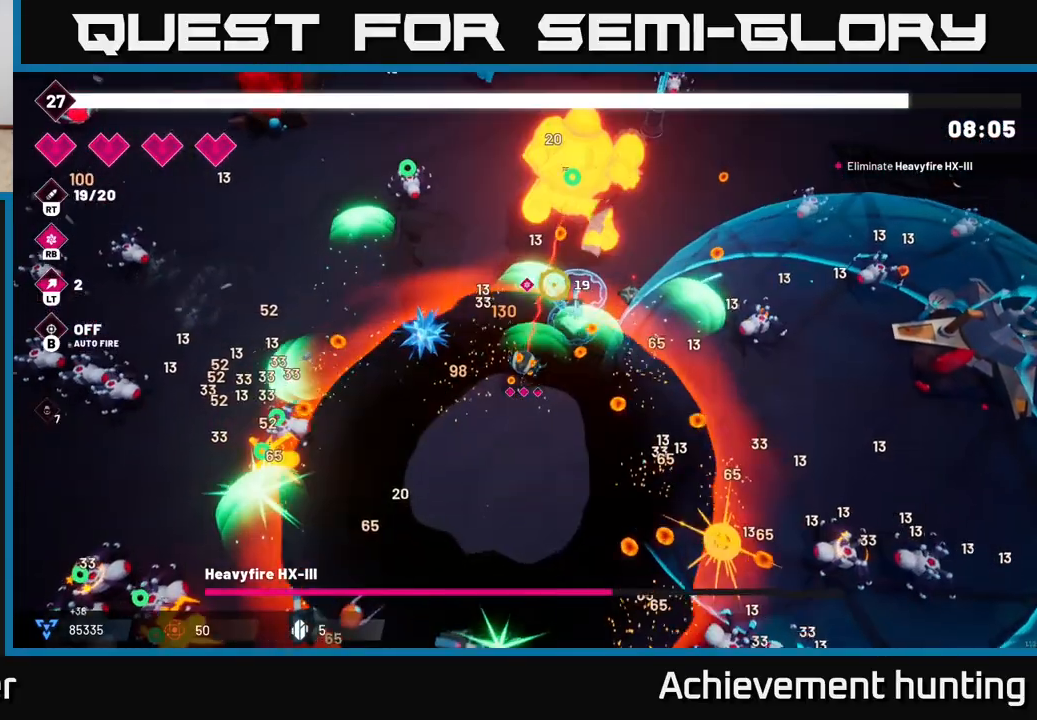
{"buttons": ["R1", "R2"], "left_stick": "up", "right_stick": "up-right", "events": [[400, "R1", "down"]]}
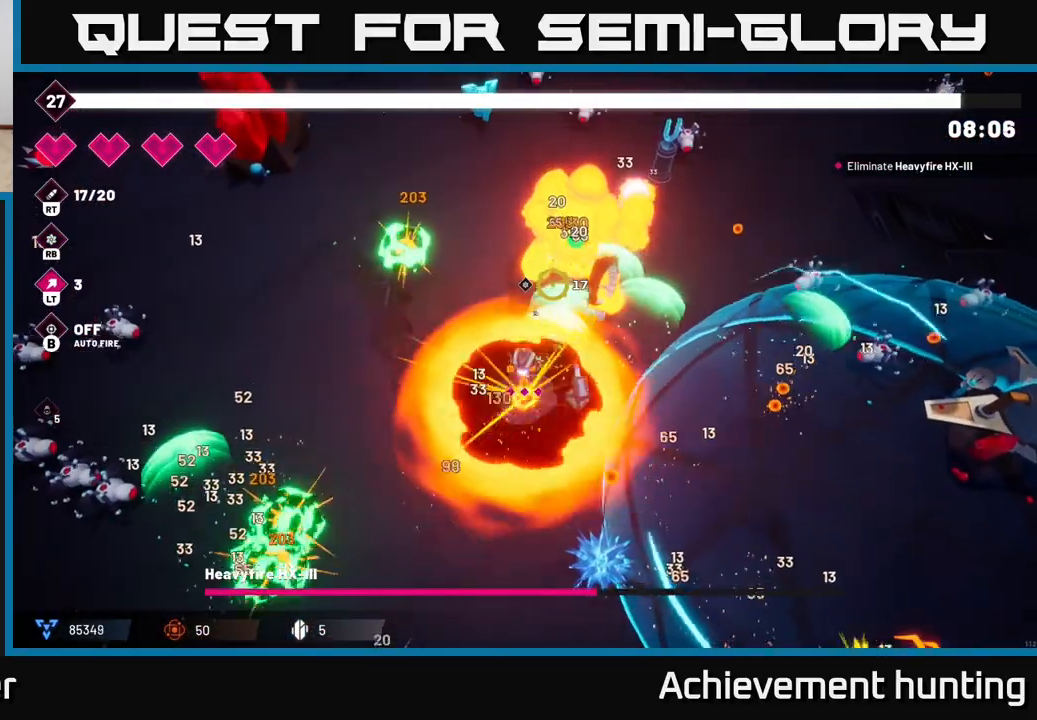
{"buttons": ["R2"], "left_stick": "up-left", "right_stick": "up-right", "events": [[33, "R1", "up"], [83, "left_stick", "up-left"], [283, "R1", "down"], [350, "R1", "up"]]}
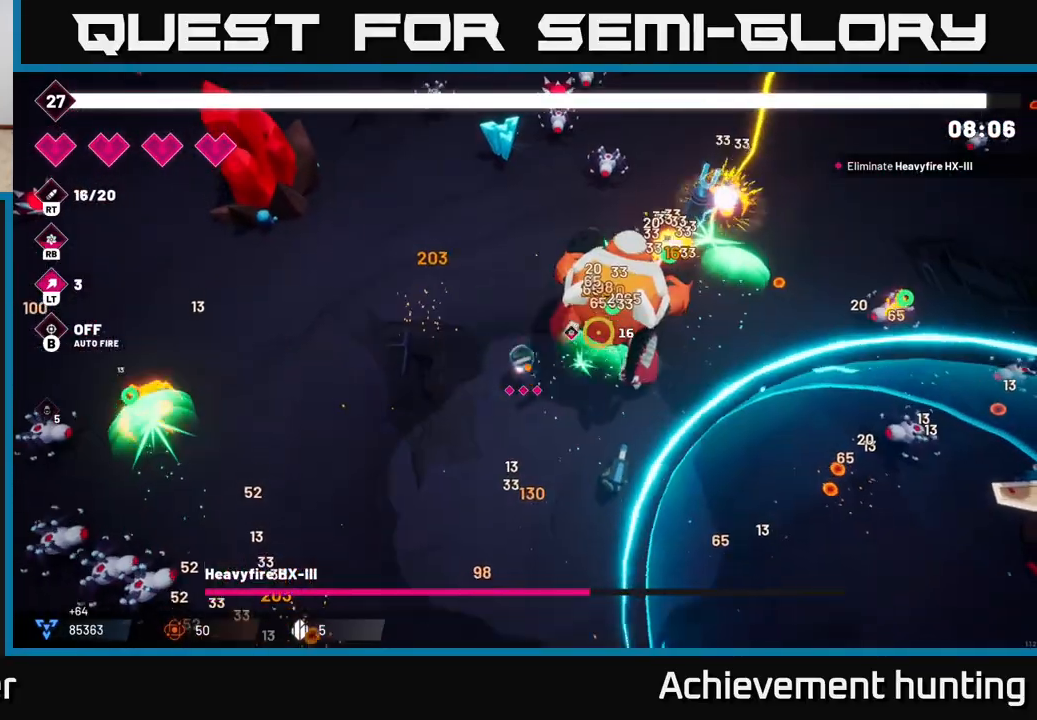
{"buttons": ["R2"], "left_stick": "up", "right_stick": "right", "events": [[33, "left_stick", "up"], [417, "right_stick", "right"]]}
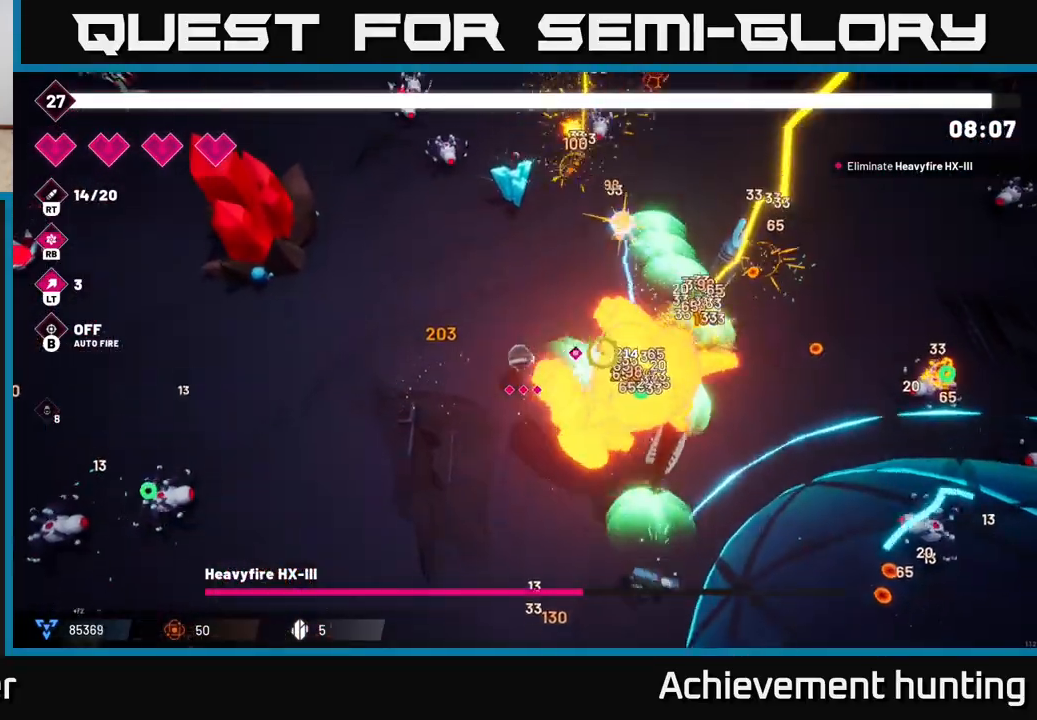
{"buttons": ["R2"], "left_stick": "right", "right_stick": "right", "events": [[267, "left_stick", "right"]]}
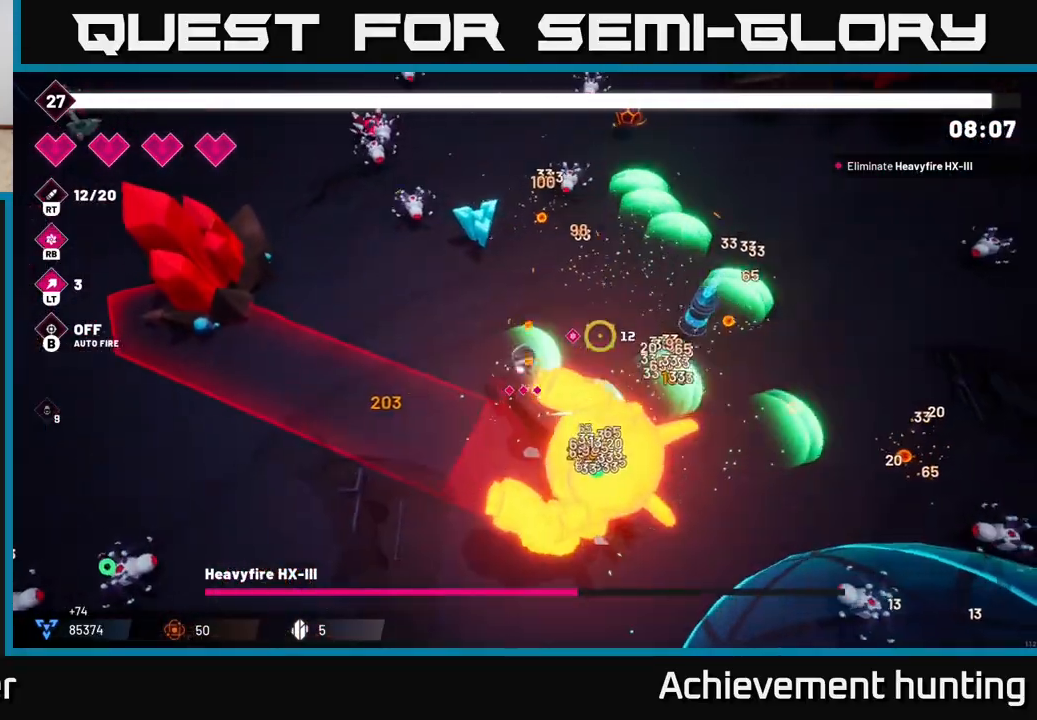
{"buttons": ["R2"], "left_stick": "right", "right_stick": "down-left", "events": [[117, "left_stick", "up-right"], [200, "right_stick", "down"], [367, "left_stick", "right"], [400, "right_stick", "down-left"]]}
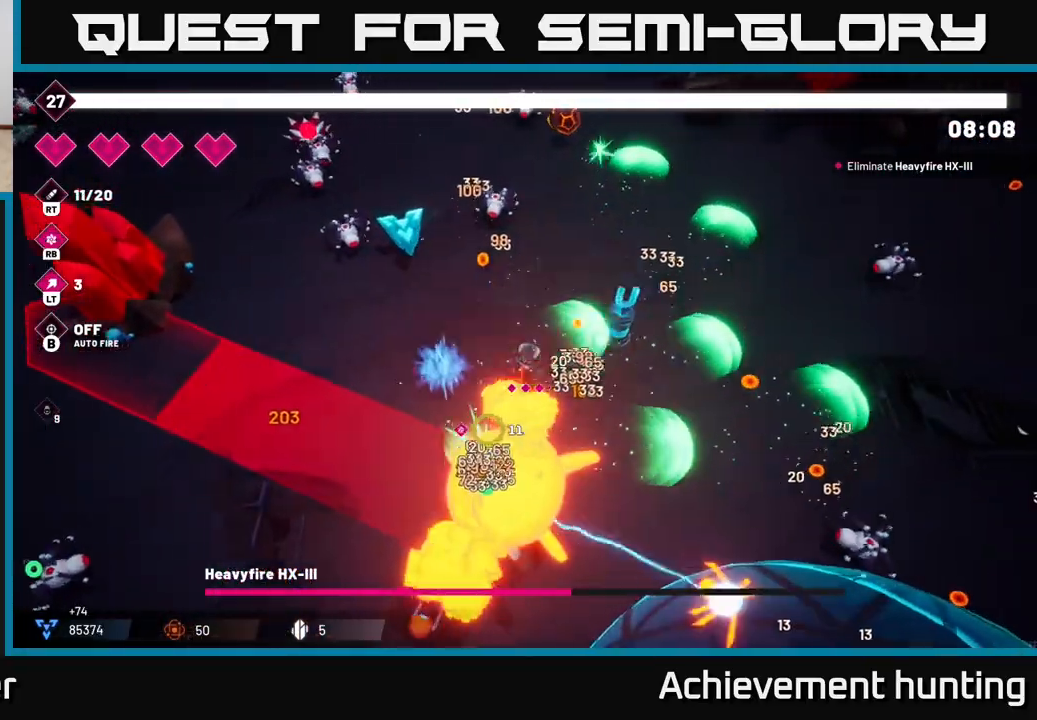
{"buttons": ["R2"], "left_stick": "right", "right_stick": "center", "events": [[167, "right_stick", "center"], [217, "right_stick", "up-right"], [233, "left_stick", "up-right"], [250, "R2", "up"], [283, "right_stick", "right"], [383, "R2", "down"], [467, "left_stick", "right"], [483, "right_stick", "center"]]}
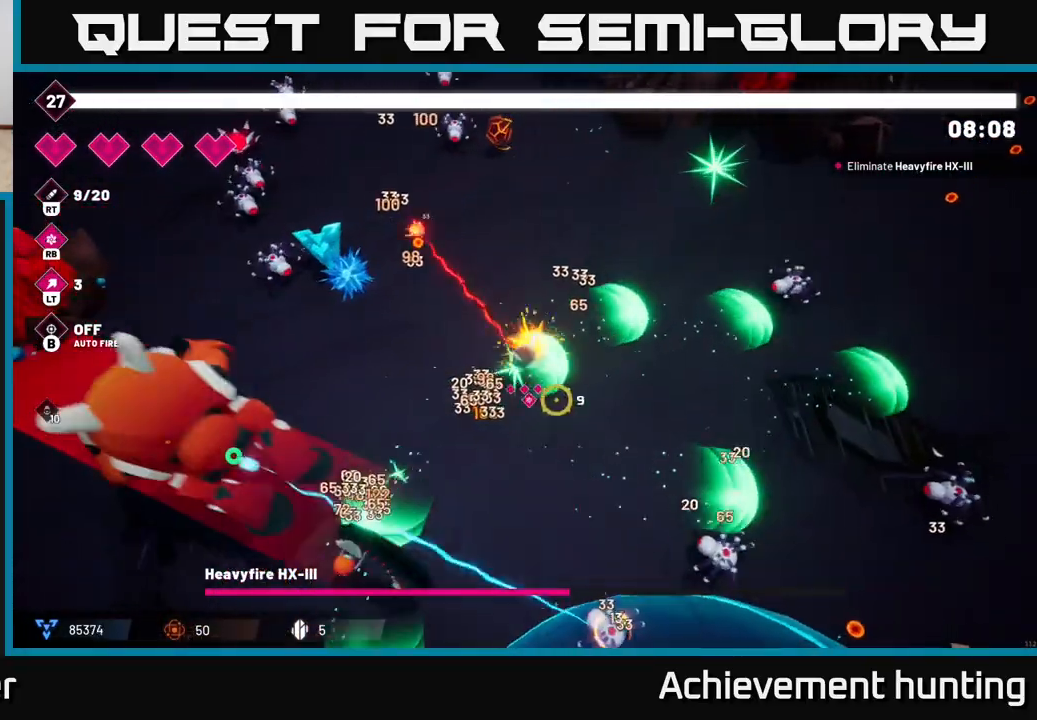
{"buttons": ["R2"], "left_stick": "left", "right_stick": "left", "events": [[33, "right_stick", "down-left"], [50, "left_stick", "down"], [367, "left_stick", "down-left"], [383, "right_stick", "left"], [500, "left_stick", "left"]]}
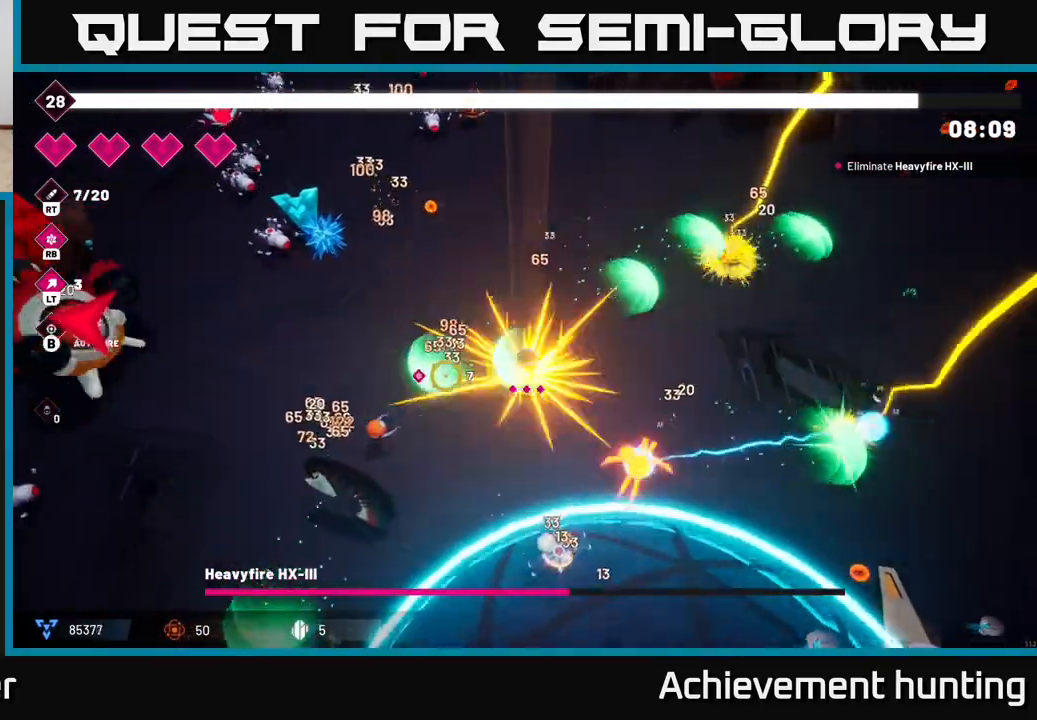
{"buttons": ["L2"], "left_stick": "up-left", "right_stick": "left", "events": [[83, "right_stick", "down-left"], [150, "R2", "up"], [250, "right_stick", "left"], [383, "L2", "down"], [383, "left_stick", "up-left"]]}
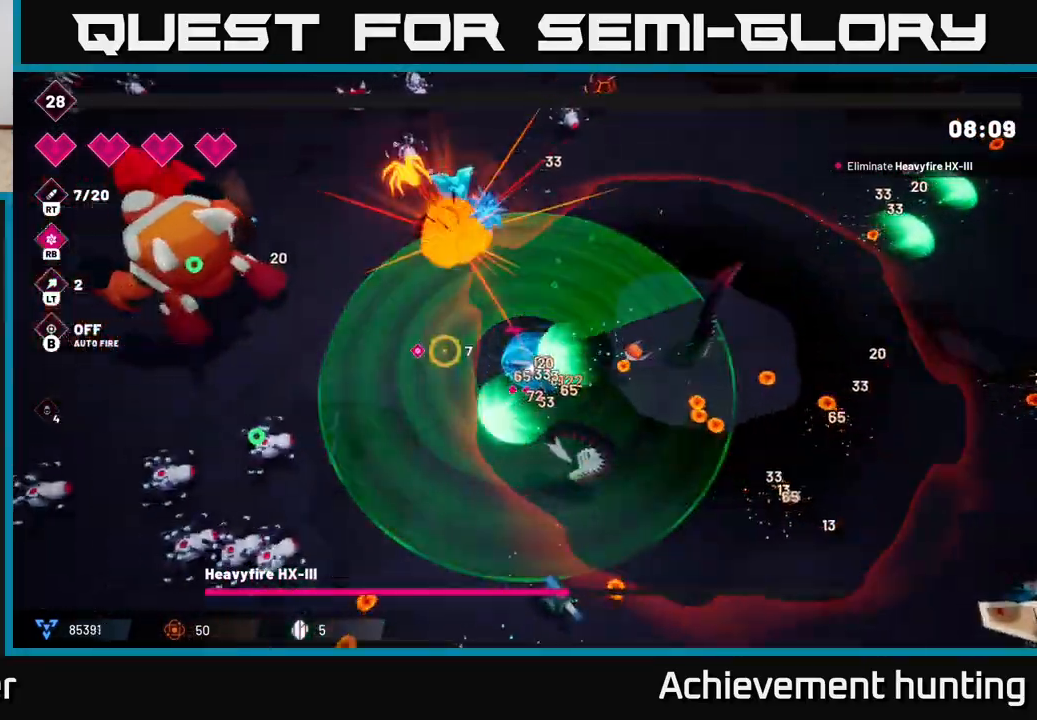
{"buttons": [], "left_stick": "center", "right_stick": "left", "events": [[33, "L2", "up"], [50, "left_stick", "left"], [83, "R2", "down"], [400, "R2", "up"], [483, "left_stick", "center"]]}
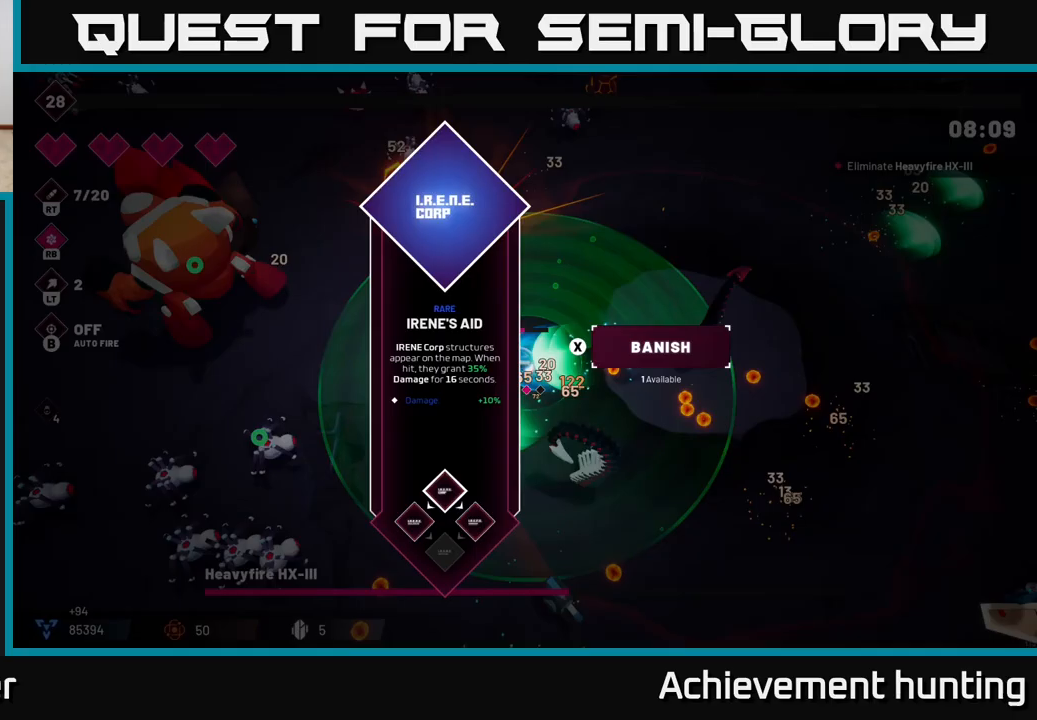
{"buttons": ["A"], "left_stick": "left", "right_stick": "center", "events": [[17, "right_stick", "center"], [467, "A", "down"], [467, "left_stick", "left"]]}
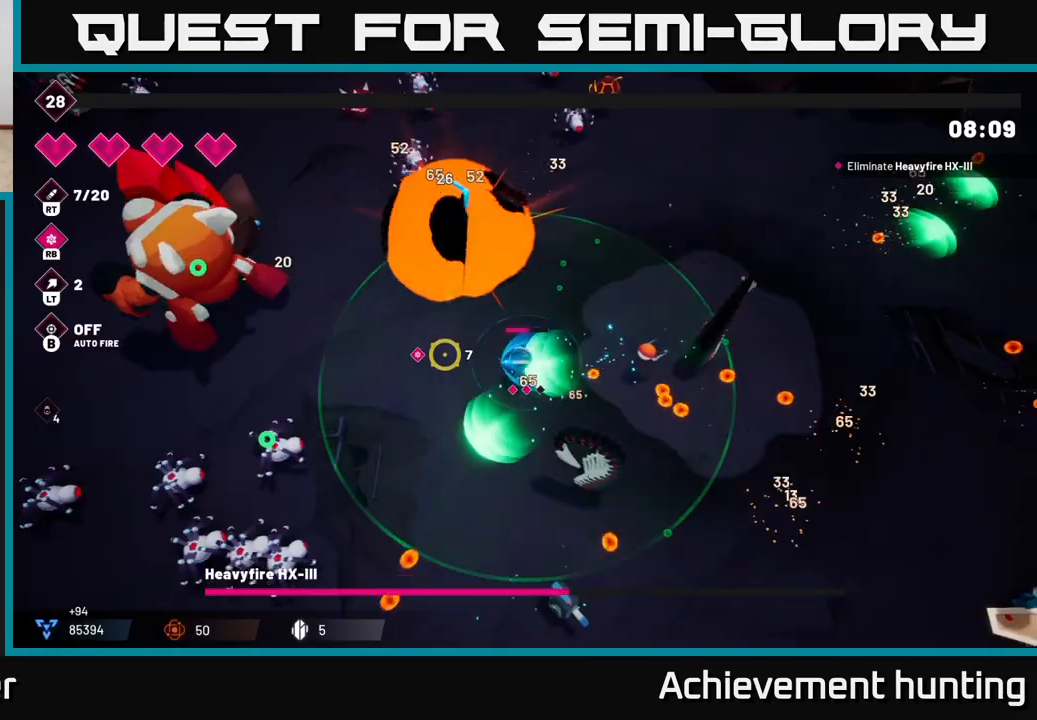
{"buttons": ["R2"], "left_stick": "left", "right_stick": "up-left", "events": [[50, "A", "up"], [200, "R2", "down"], [200, "right_stick", "up-left"]]}
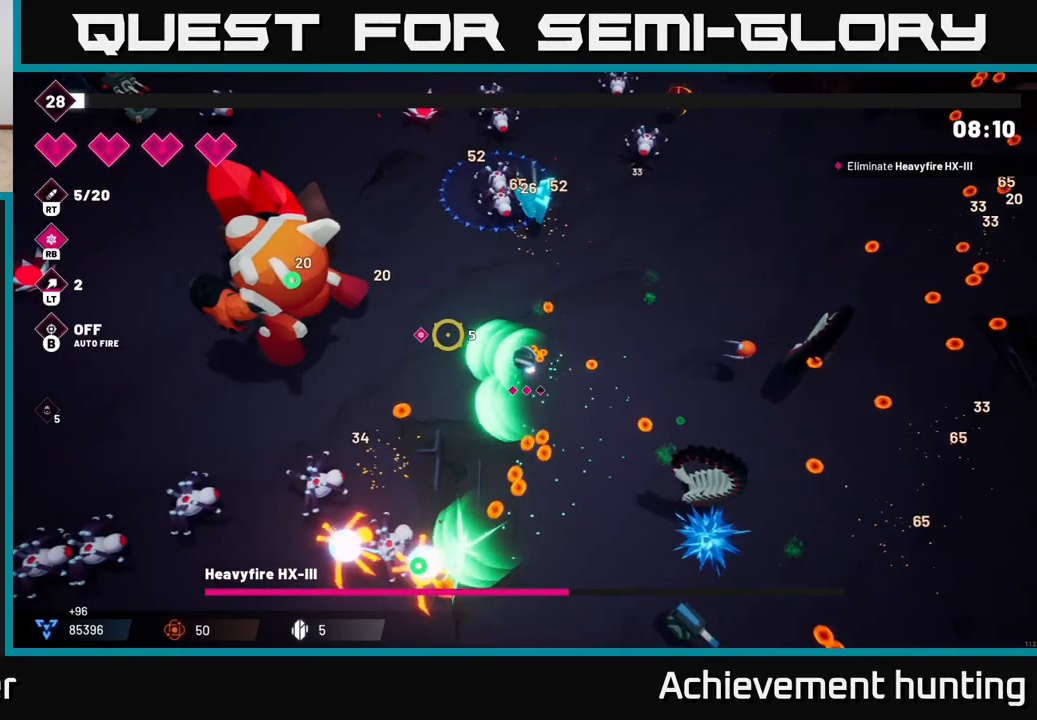
{"buttons": ["R2"], "left_stick": "up-left", "right_stick": "up-left", "events": [[200, "left_stick", "center"], [350, "left_stick", "up-left"]]}
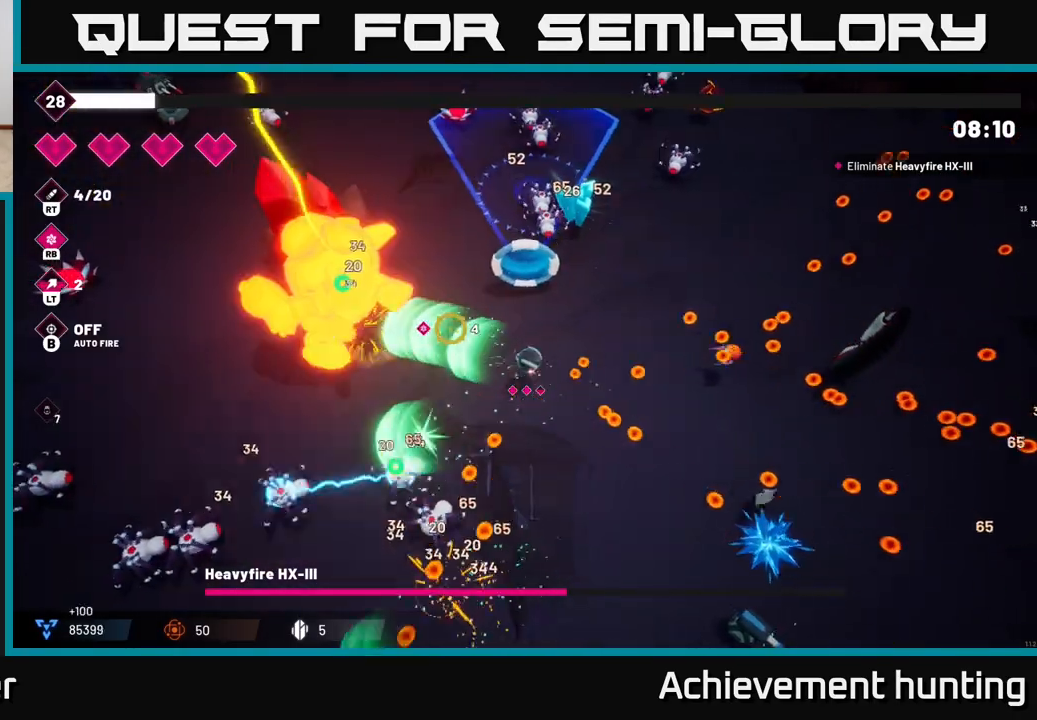
{"buttons": ["R2"], "left_stick": "center", "right_stick": "up-left", "events": [[67, "left_stick", "center"]]}
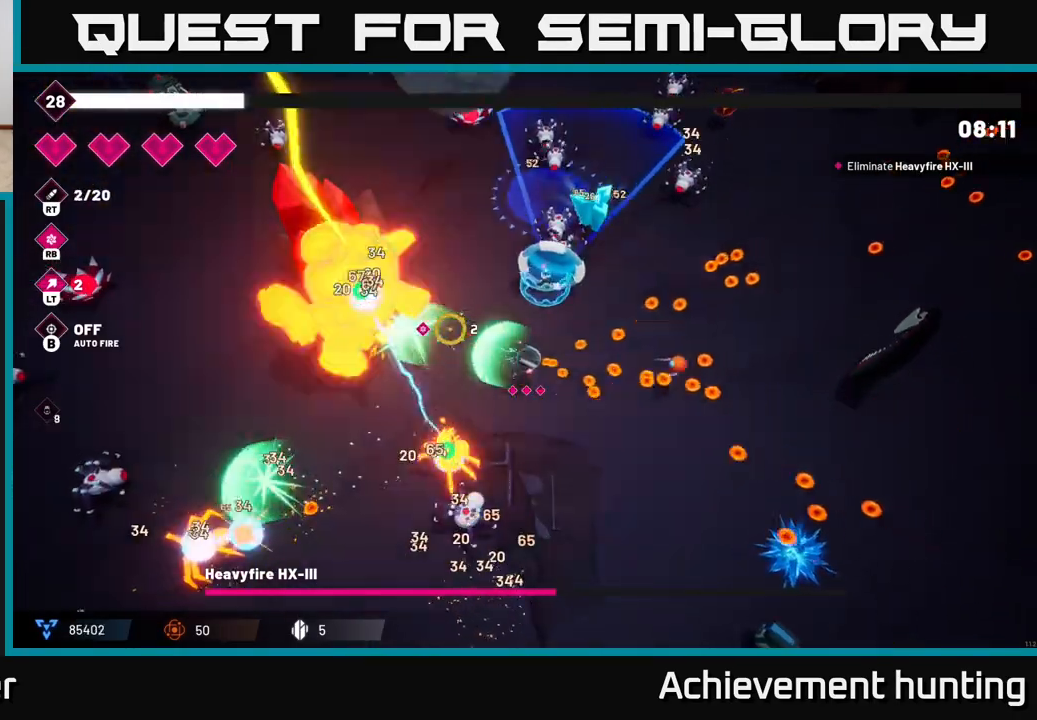
{"buttons": ["R2"], "left_stick": "center", "right_stick": "up-left", "events": []}
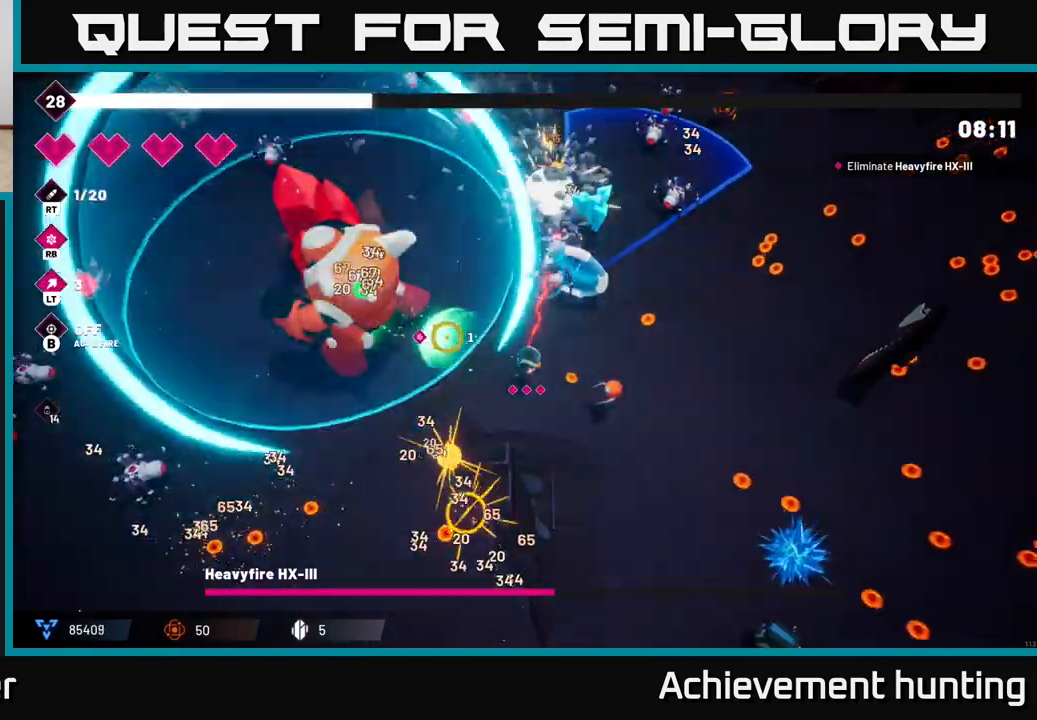
{"buttons": ["R2"], "left_stick": "center", "right_stick": "up-left", "events": []}
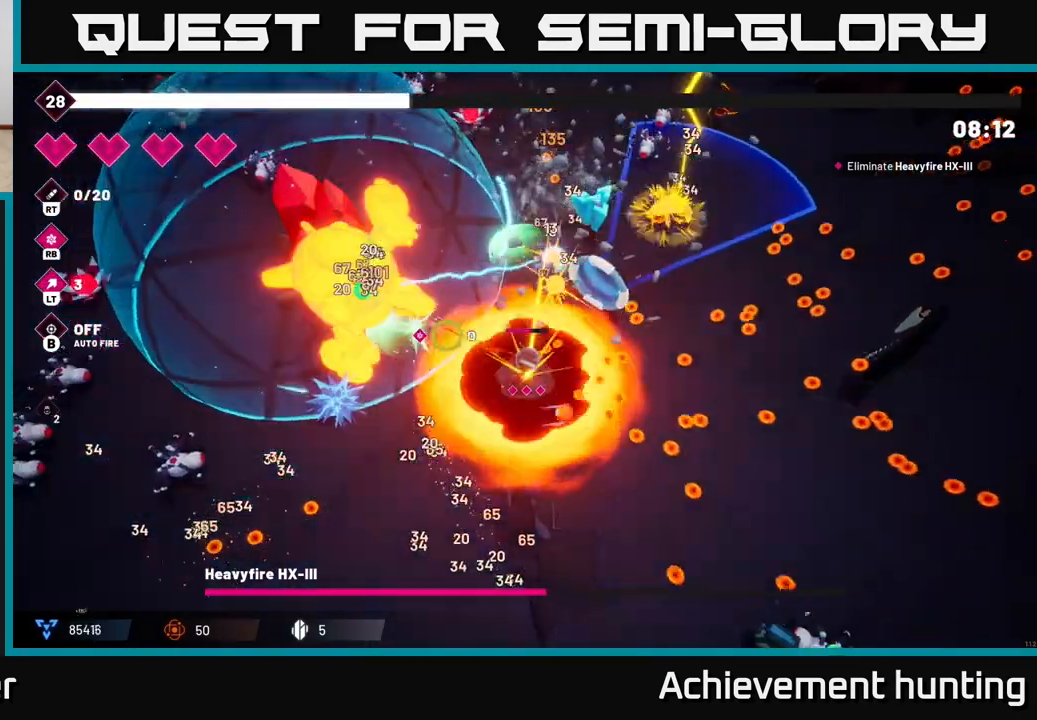
{"buttons": ["R2"], "left_stick": "down-right", "right_stick": "up-left", "events": [[317, "left_stick", "down"], [450, "left_stick", "down-right"]]}
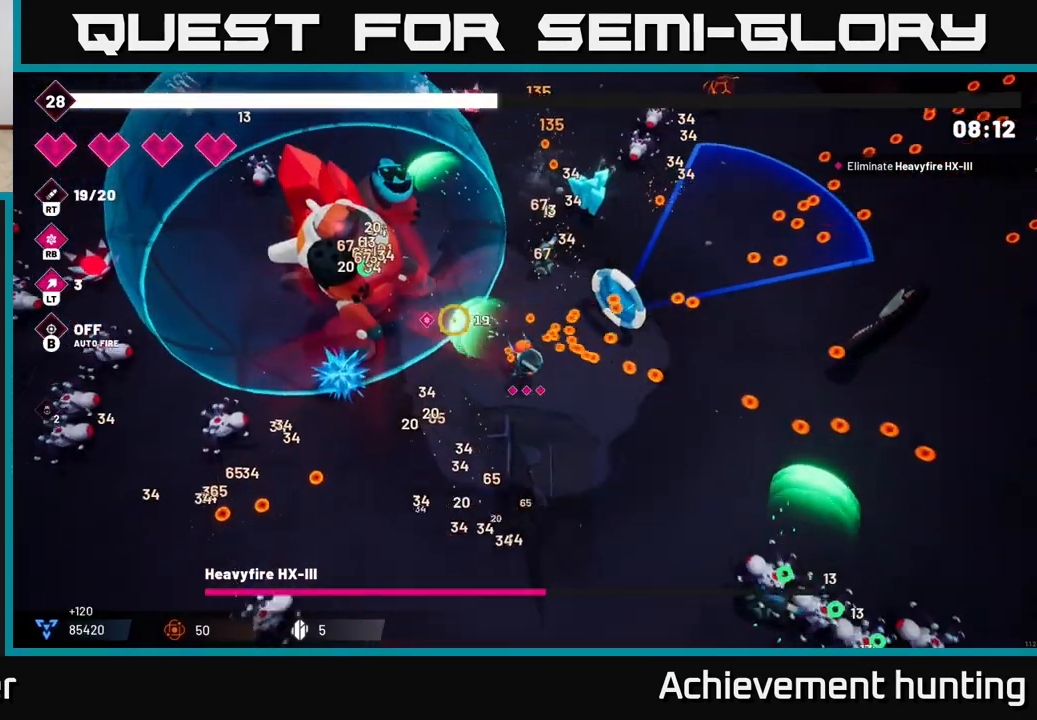
{"buttons": ["R2"], "left_stick": "down-left", "right_stick": "up-left", "events": [[50, "left_stick", "down"], [183, "left_stick", "down-left"]]}
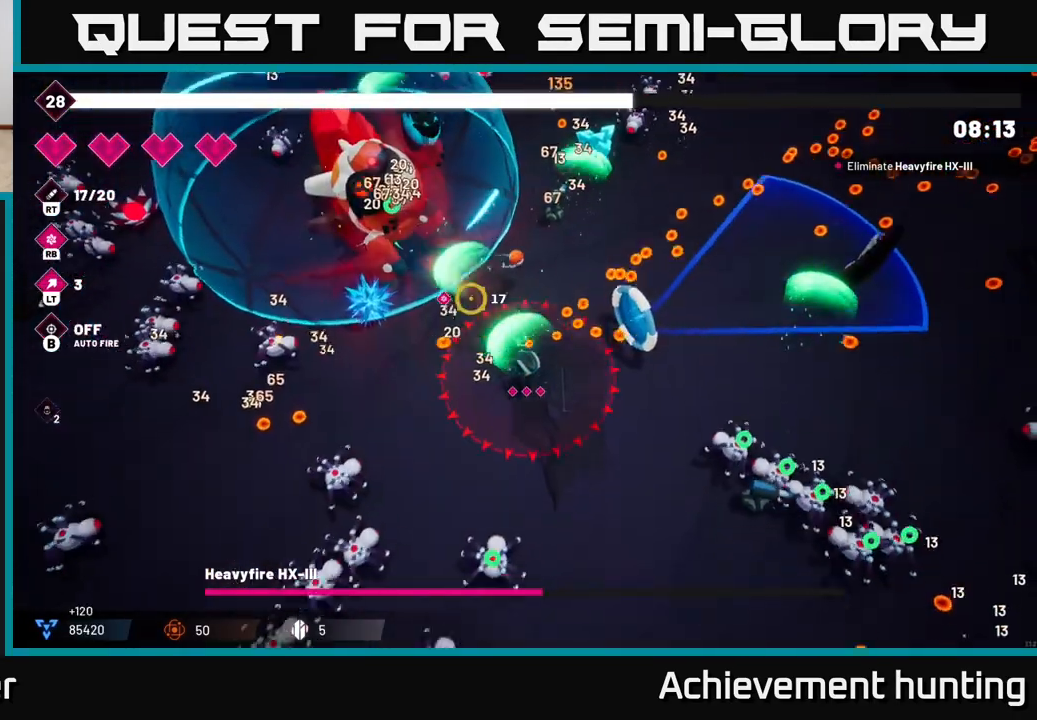
{"buttons": ["R2"], "left_stick": "center", "right_stick": "up-left", "events": [[217, "left_stick", "center"]]}
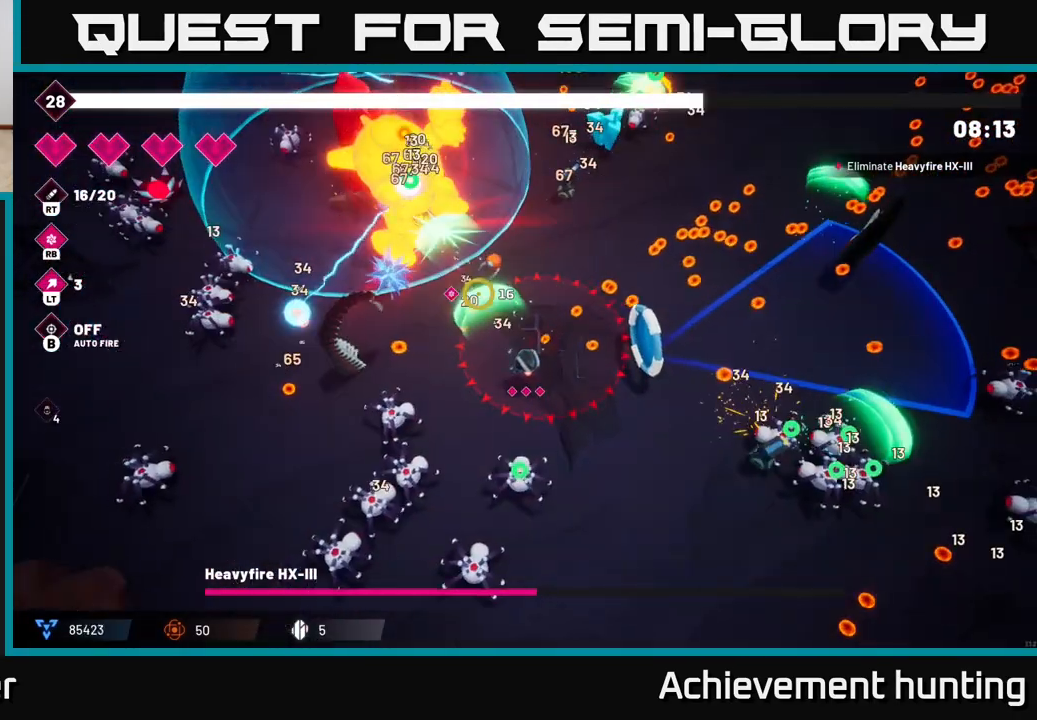
{"buttons": ["R2"], "left_stick": "up", "right_stick": "left", "events": [[67, "left_stick", "up"], [133, "L2", "down"], [300, "L2", "up"], [300, "left_stick", "up-right"], [350, "L2", "down"], [400, "right_stick", "left"], [433, "L2", "up"], [433, "left_stick", "up"]]}
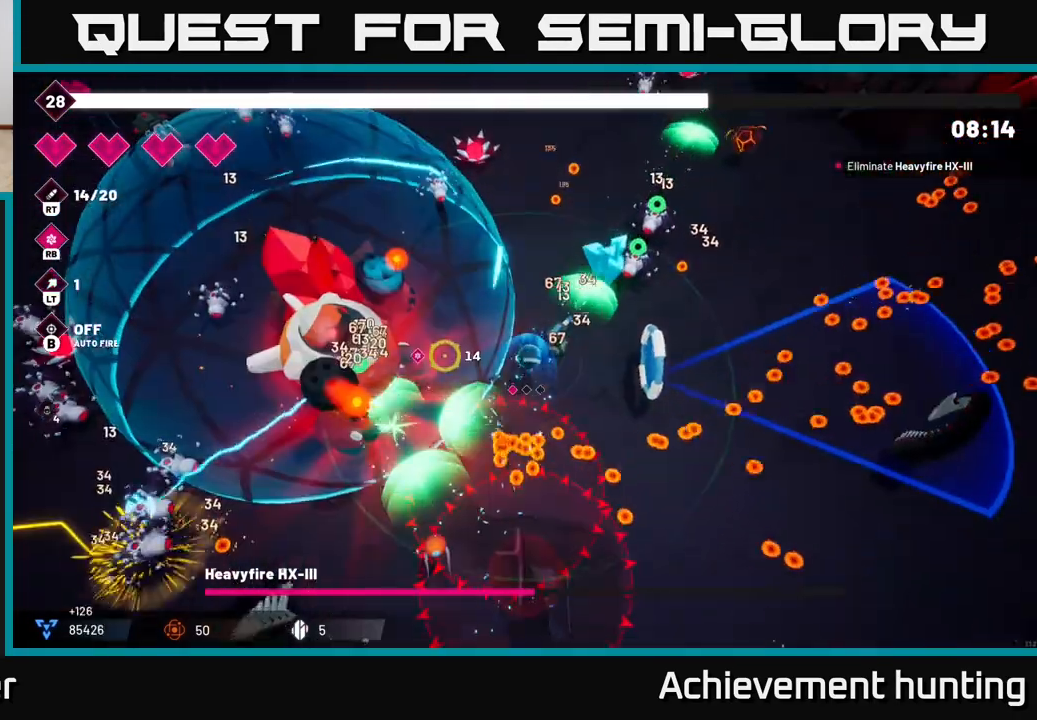
{"buttons": ["R2"], "left_stick": "up", "right_stick": "left", "events": [[167, "left_stick", "left"], [333, "left_stick", "down"], [400, "left_stick", "center"], [450, "left_stick", "up"]]}